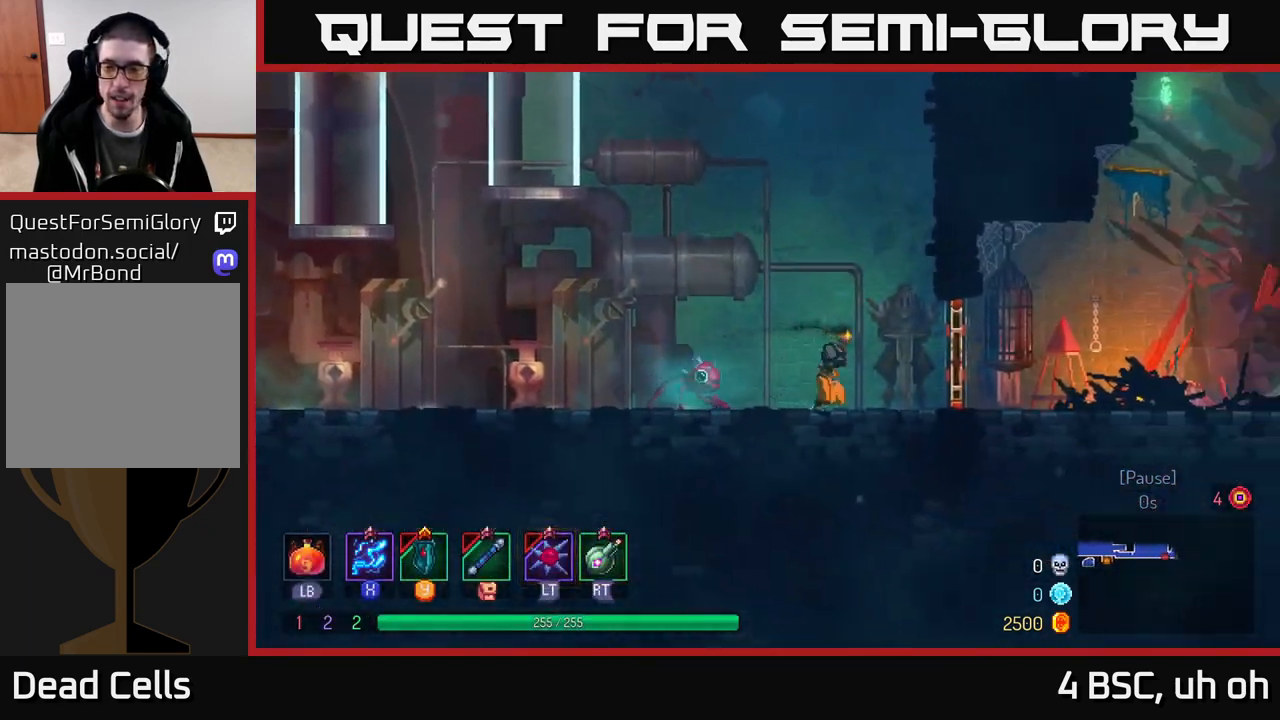
Gameplay with a controller (Xbox layout); each line is a JSON object with the inputs held at the frame after it. "events" lists button and stick changes between this image and that frame as [ms after this image, input, new state], when the widget could be followed in between.
{"buttons": [], "left_stick": "right", "right_stick": "center", "events": [[200, "R1", "down"], [267, "R1", "up"]]}
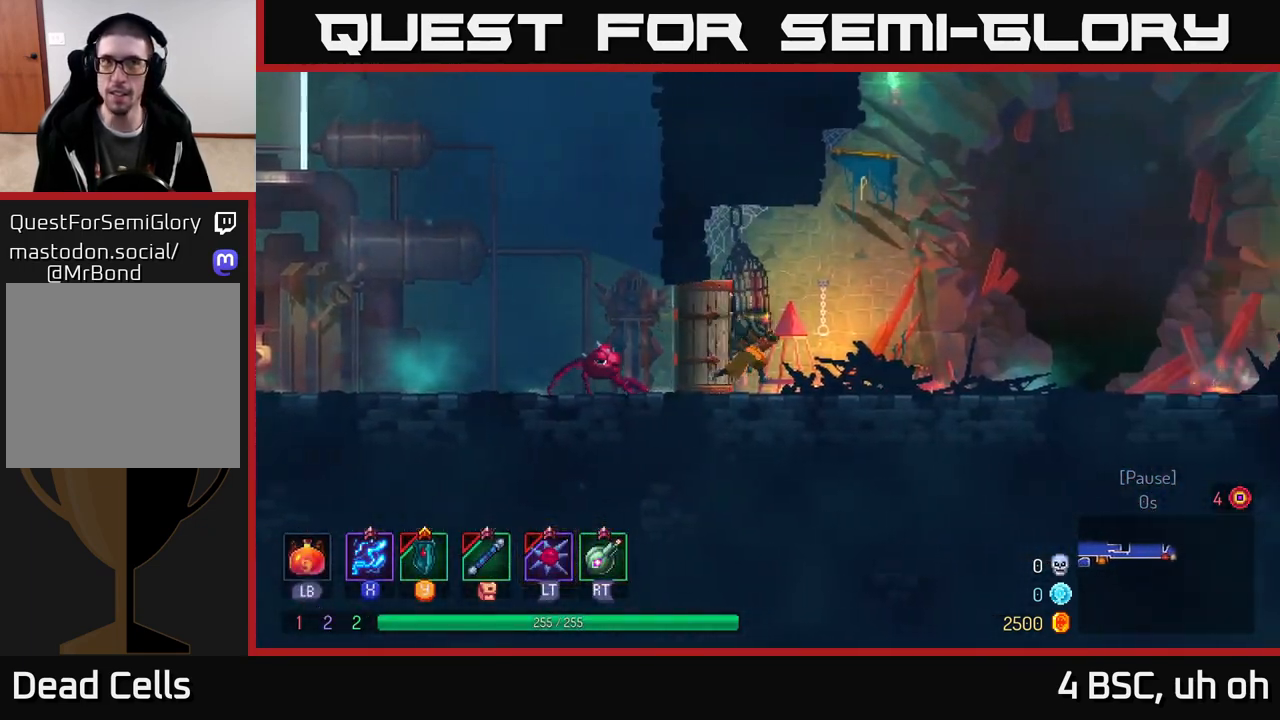
{"buttons": [], "left_stick": "right", "right_stick": "center", "events": [[67, "B", "down"], [183, "B", "up"]]}
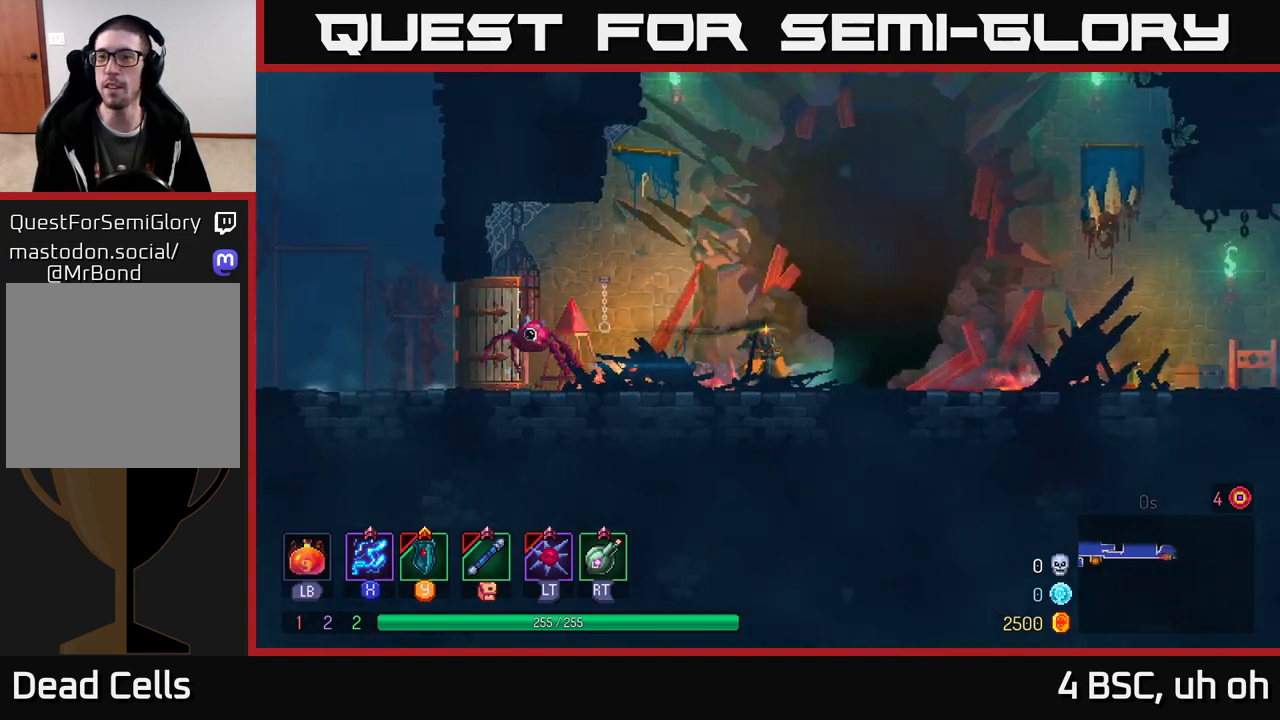
{"buttons": ["B"], "left_stick": "right", "right_stick": "center", "events": [[50, "A", "down"], [117, "A", "up"], [483, "B", "down"]]}
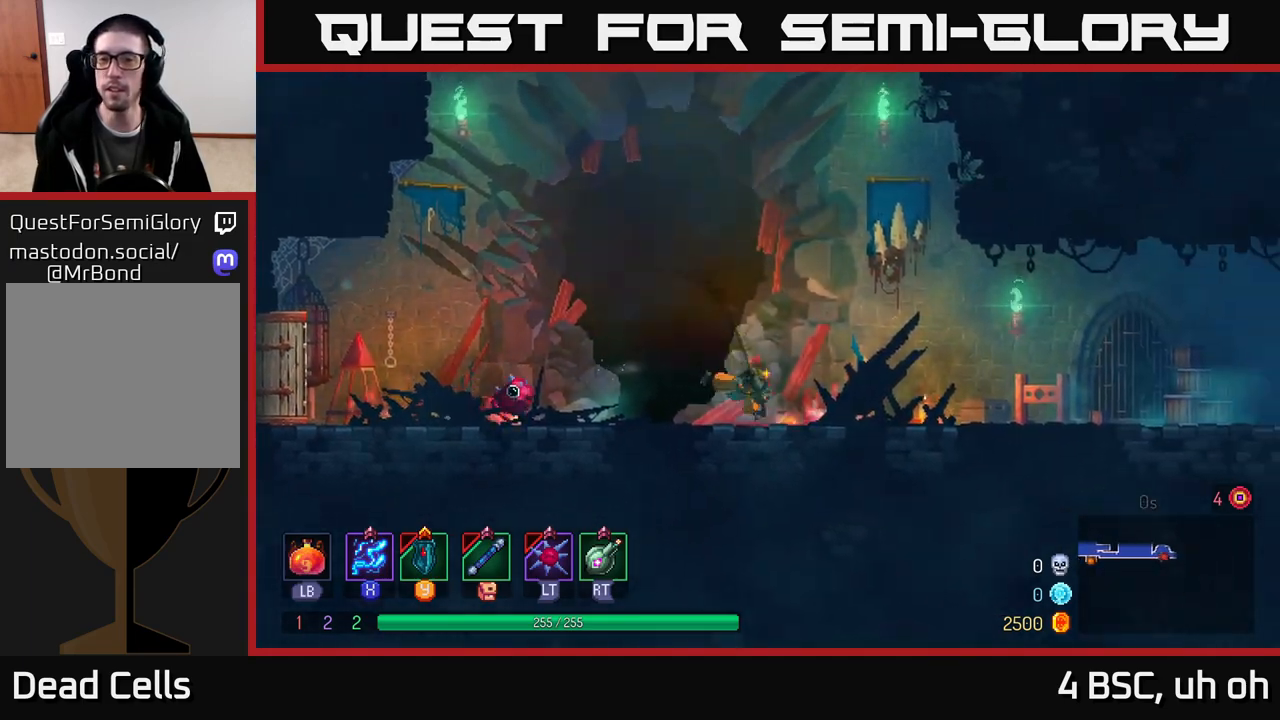
{"buttons": ["A"], "left_stick": "right", "right_stick": "center", "events": [[117, "B", "up"], [450, "A", "down"]]}
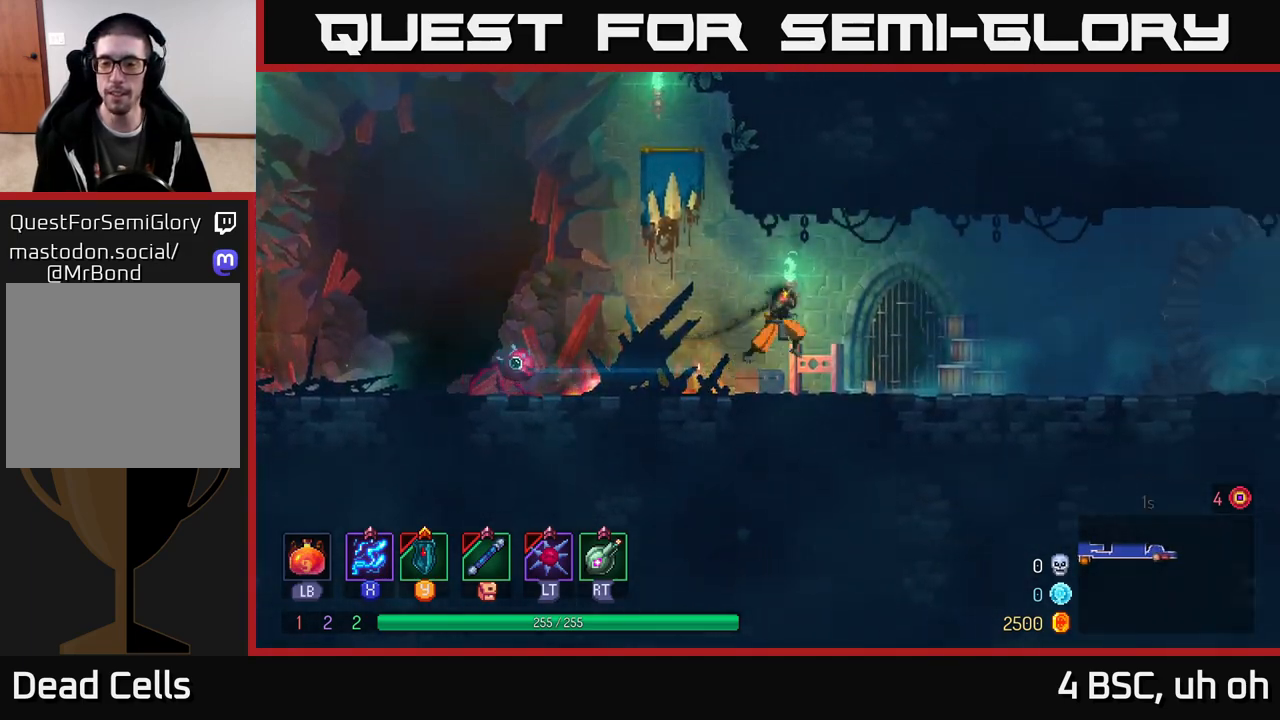
{"buttons": ["B"], "left_stick": "right", "right_stick": "center", "events": [[33, "A", "up"], [400, "B", "down"]]}
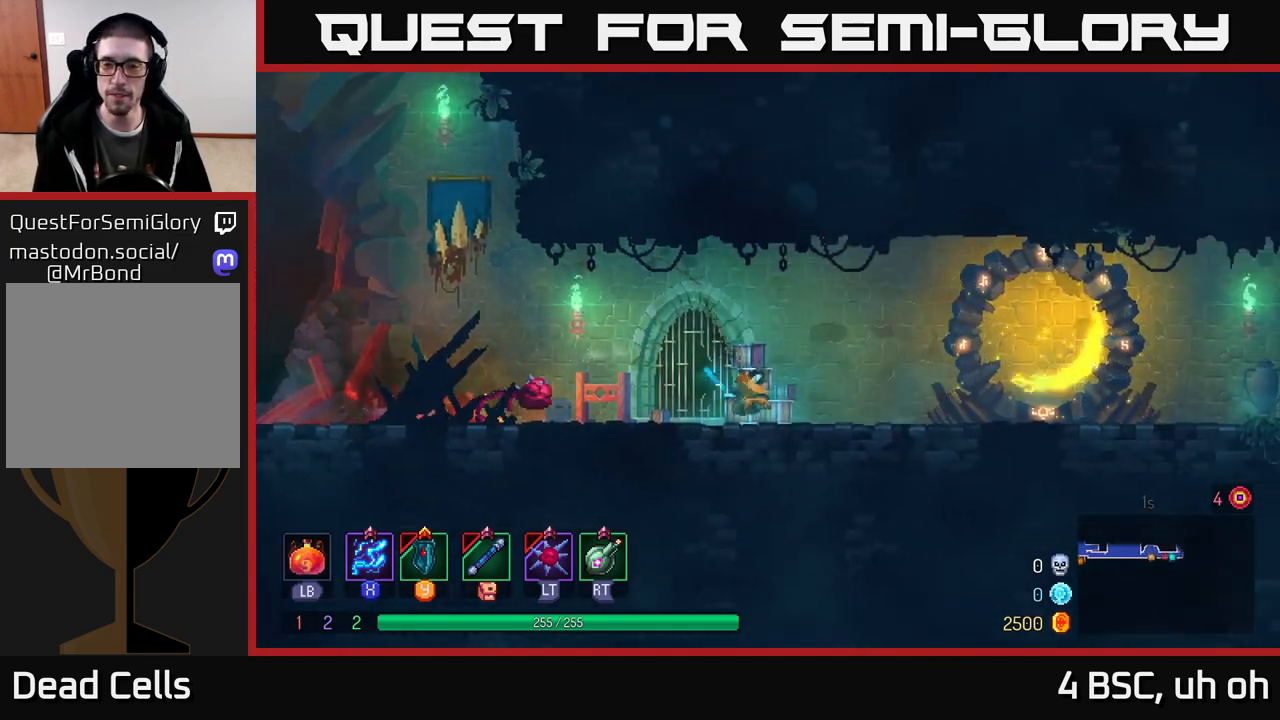
{"buttons": [], "left_stick": "right", "right_stick": "center", "events": [[100, "B", "up"]]}
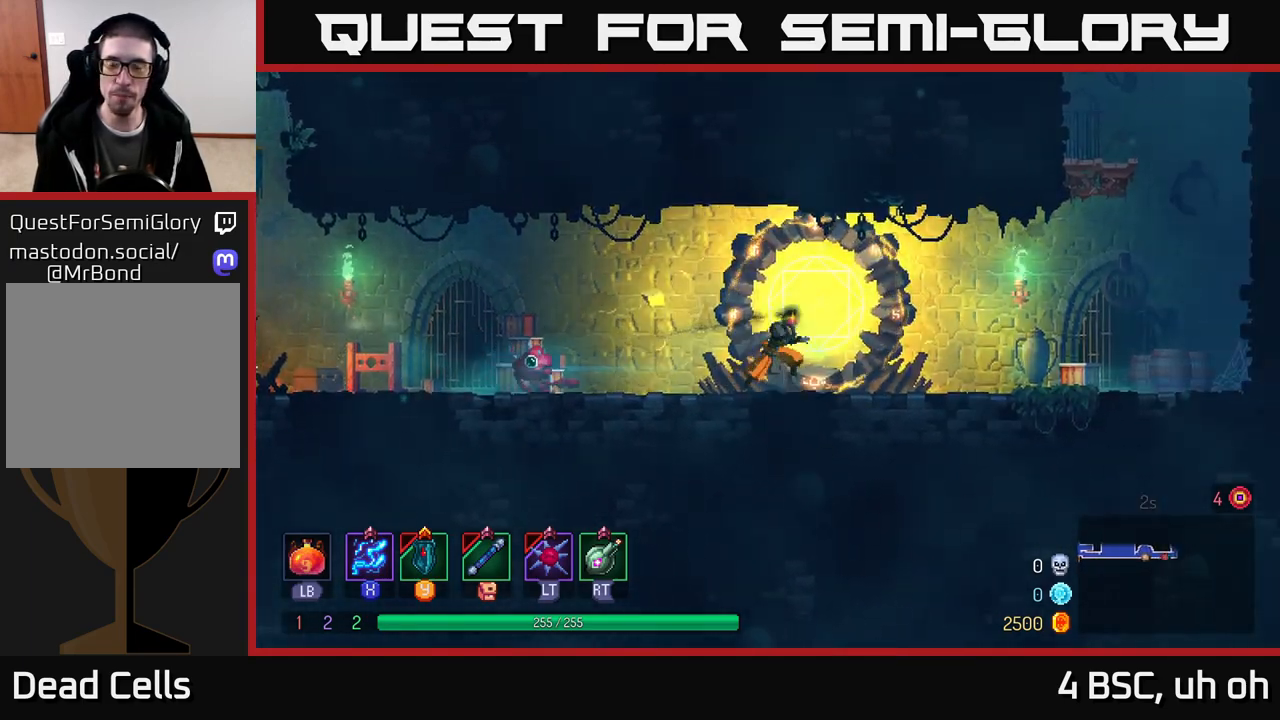
{"buttons": [], "left_stick": "right", "right_stick": "center", "events": []}
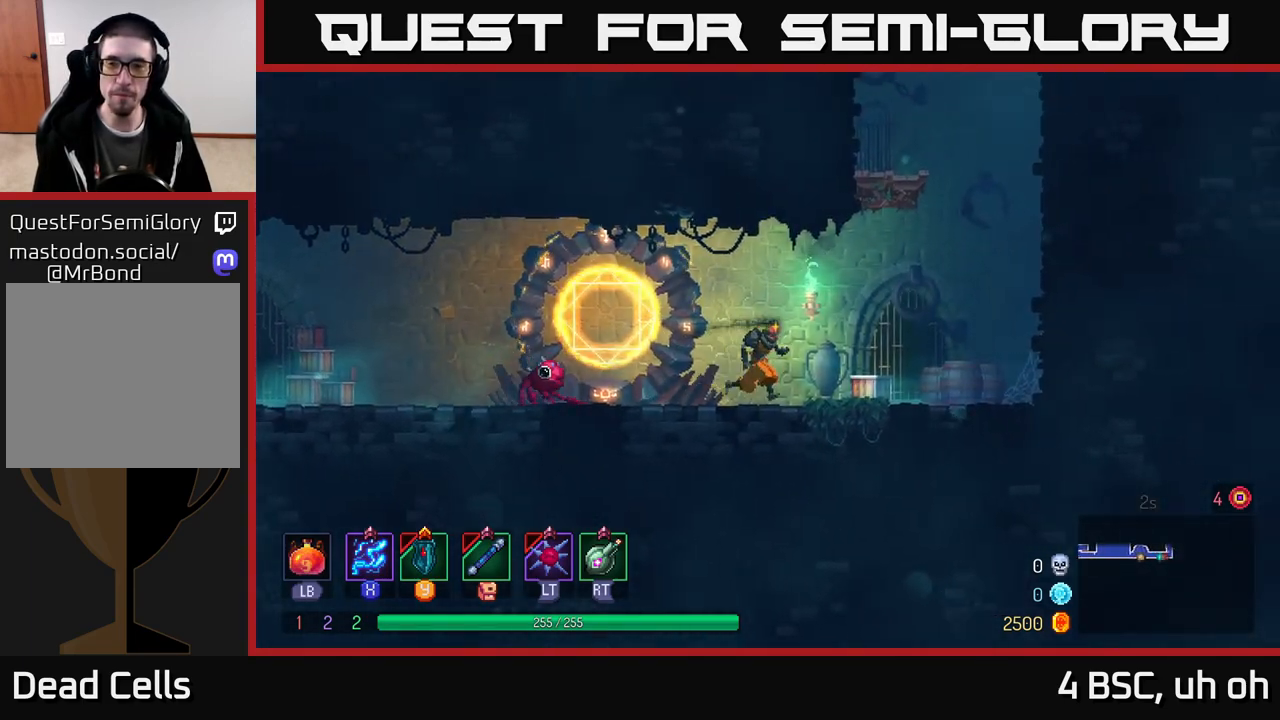
{"buttons": [], "left_stick": "left", "right_stick": "center", "events": [[150, "A", "down"], [267, "A", "up"], [333, "A", "down"], [400, "left_stick", "left"], [500, "A", "up"]]}
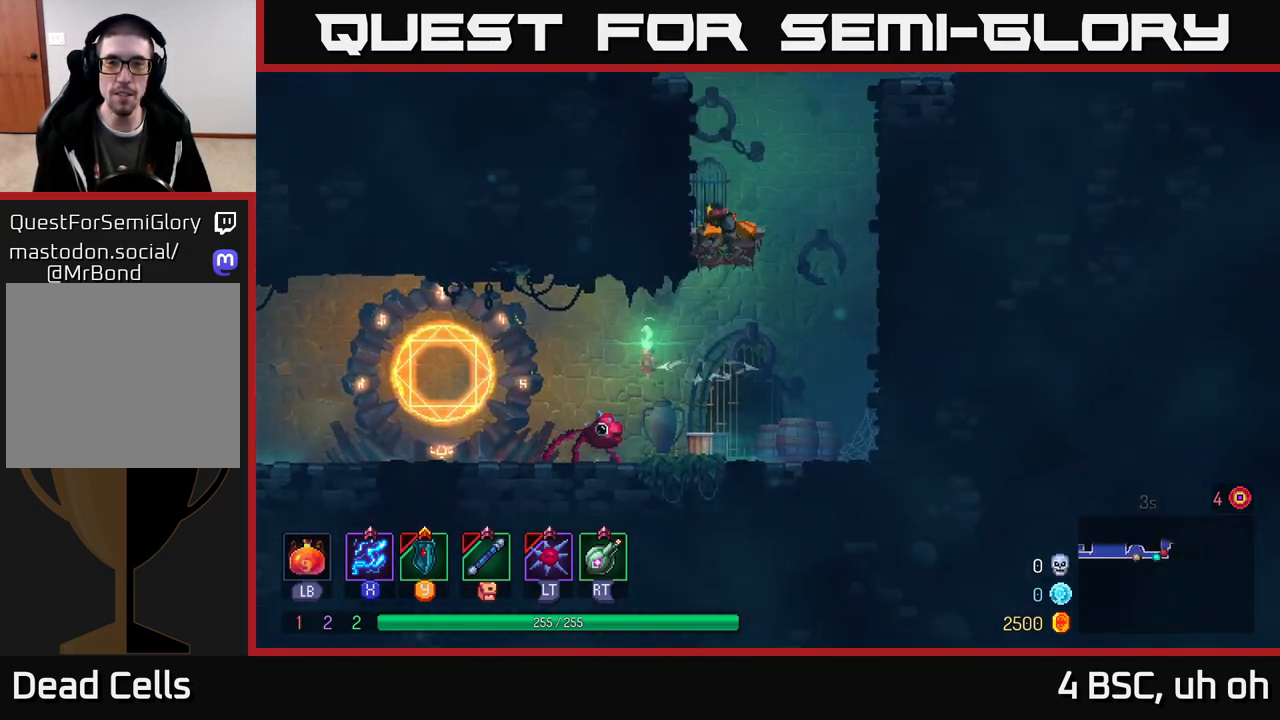
{"buttons": ["A"], "left_stick": "left", "right_stick": "center", "events": [[383, "A", "down"]]}
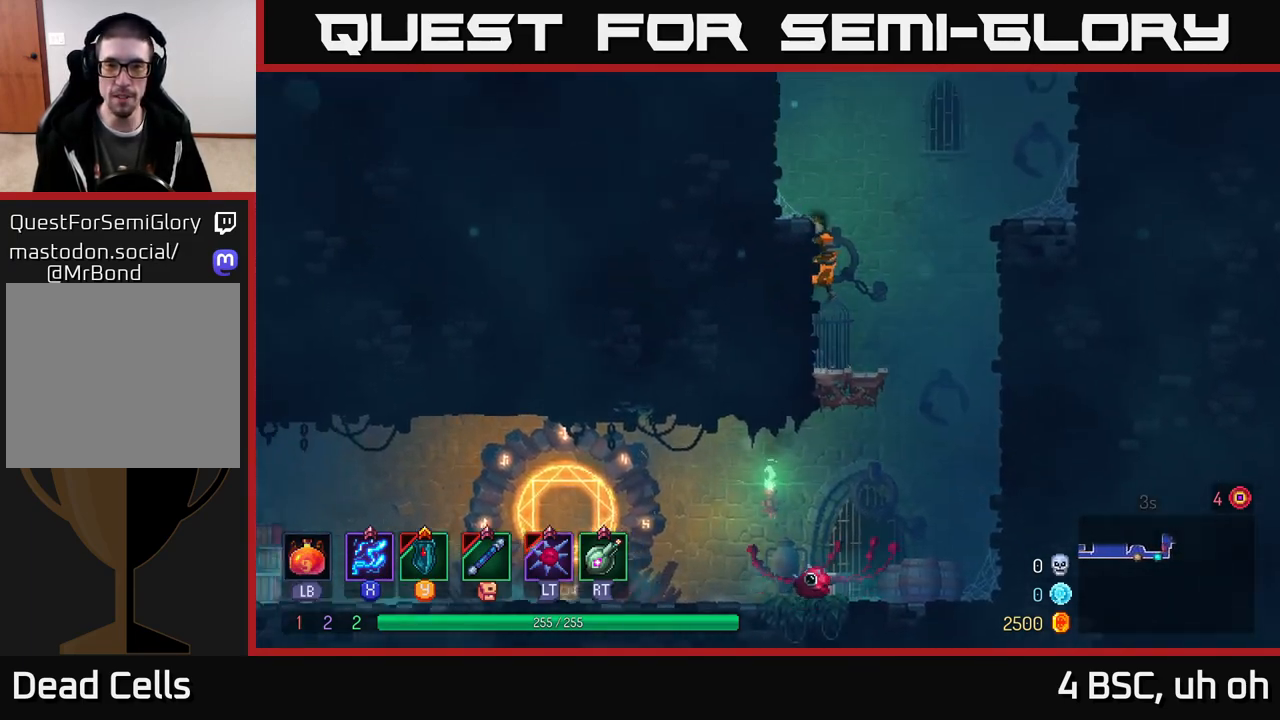
{"buttons": [], "left_stick": "left", "right_stick": "center", "events": [[33, "A", "up"], [300, "A", "down"], [483, "A", "up"]]}
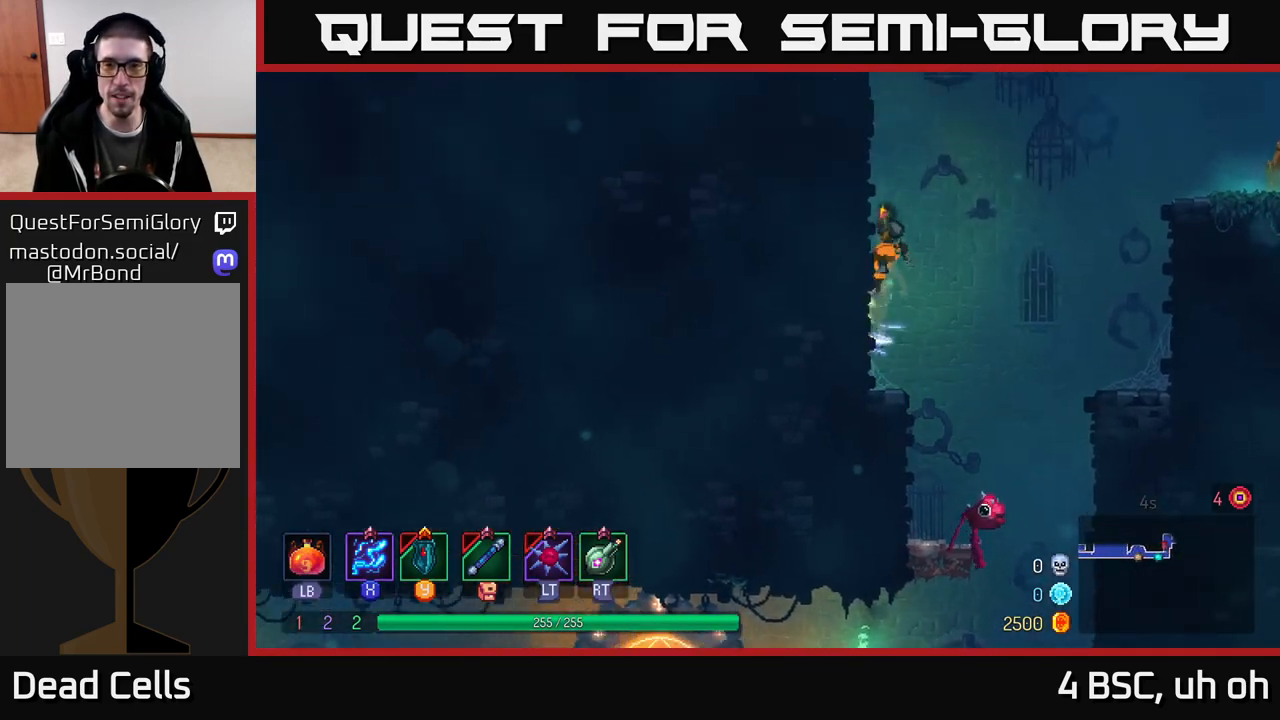
{"buttons": [], "left_stick": "right", "right_stick": "center", "events": [[183, "left_stick", "right"], [217, "A", "down"], [367, "A", "up"]]}
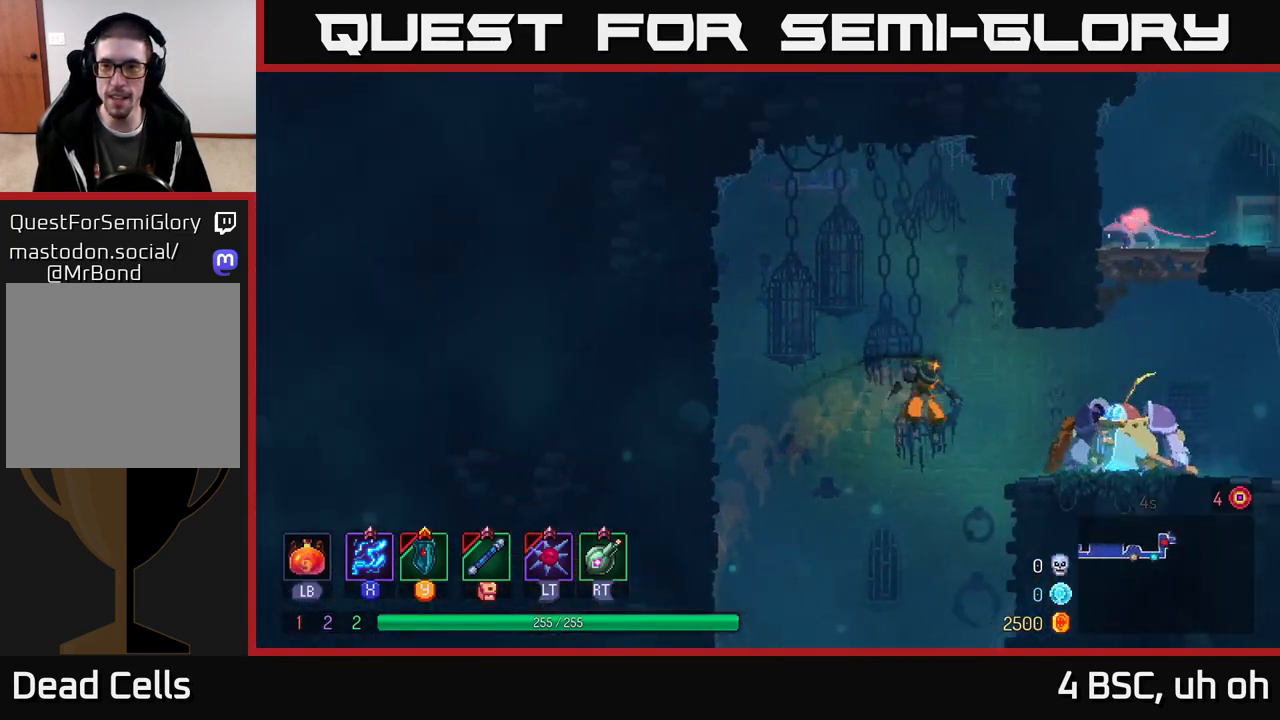
{"buttons": ["X"], "left_stick": "center", "right_stick": "center", "events": [[100, "X", "down"], [217, "left_stick", "center"]]}
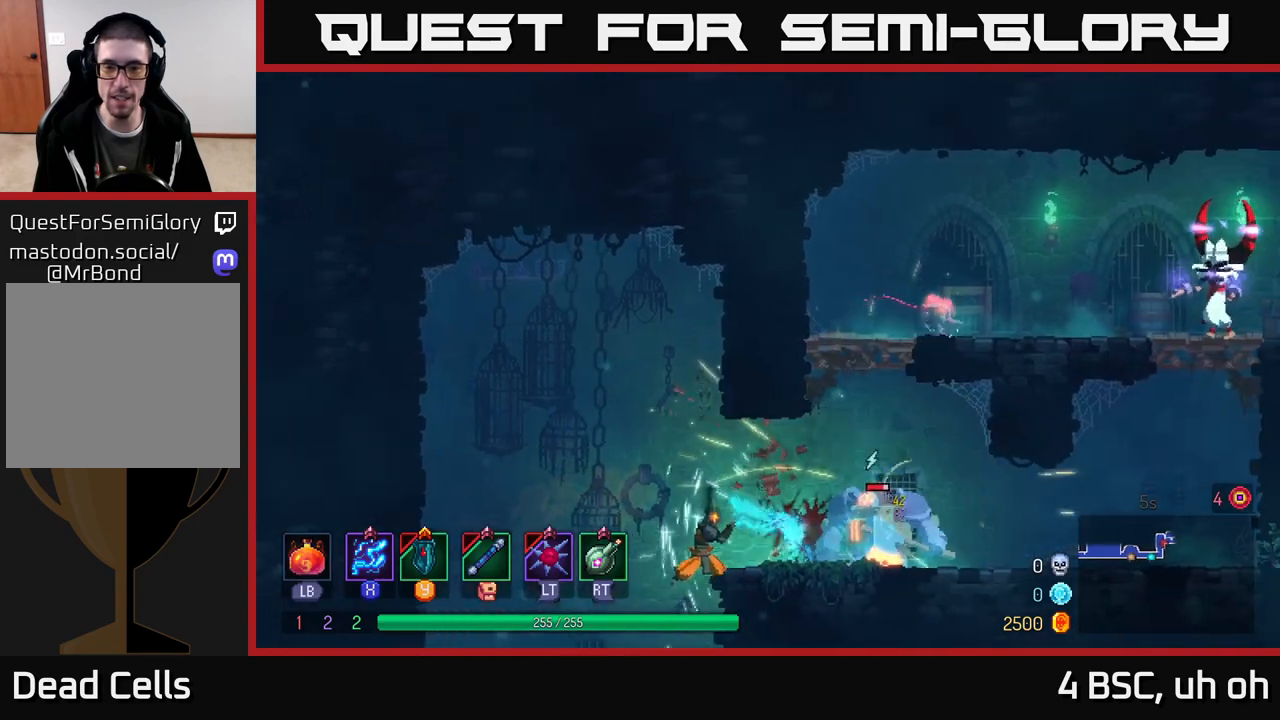
{"buttons": [], "left_stick": "center", "right_stick": "center", "events": [[400, "X", "up"]]}
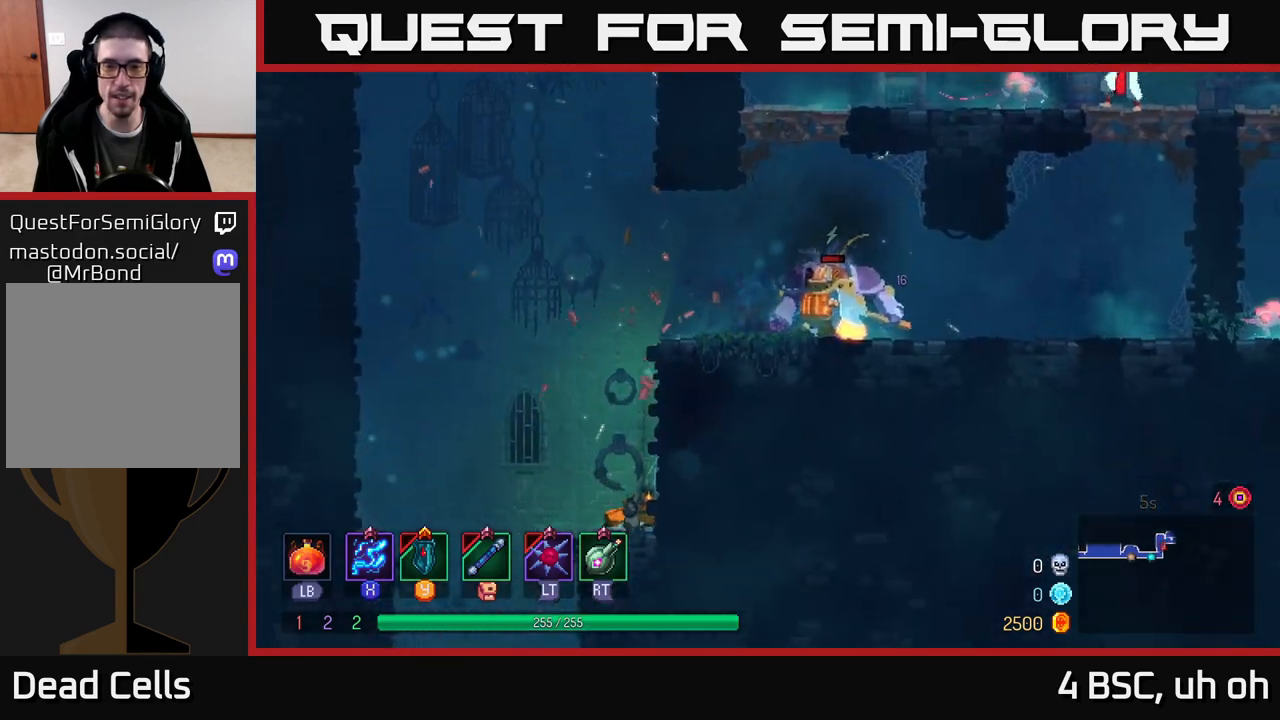
{"buttons": ["X"], "left_stick": "right", "right_stick": "center", "events": [[67, "A", "down"], [117, "left_stick", "right"], [200, "A", "up"], [300, "A", "down"], [450, "A", "up"], [500, "X", "down"]]}
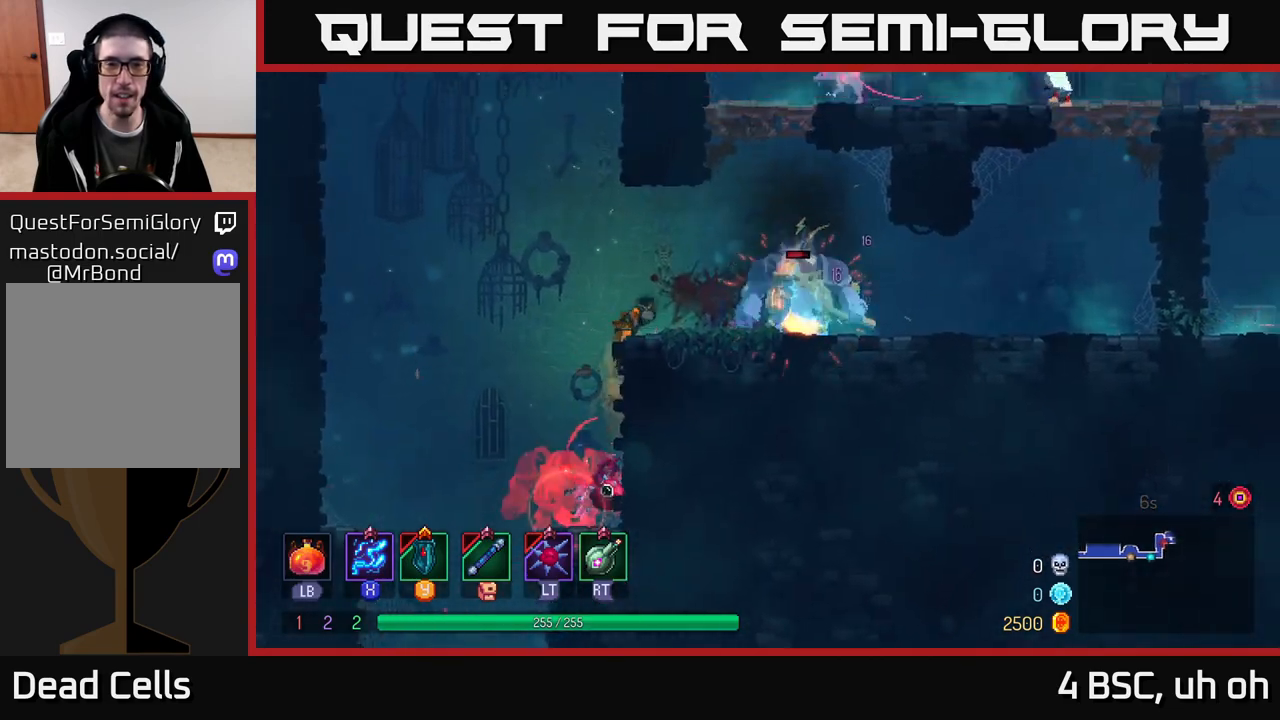
{"buttons": [], "left_stick": "right", "right_stick": "center", "events": [[183, "left_stick", "center"], [450, "X", "up"], [450, "left_stick", "right"]]}
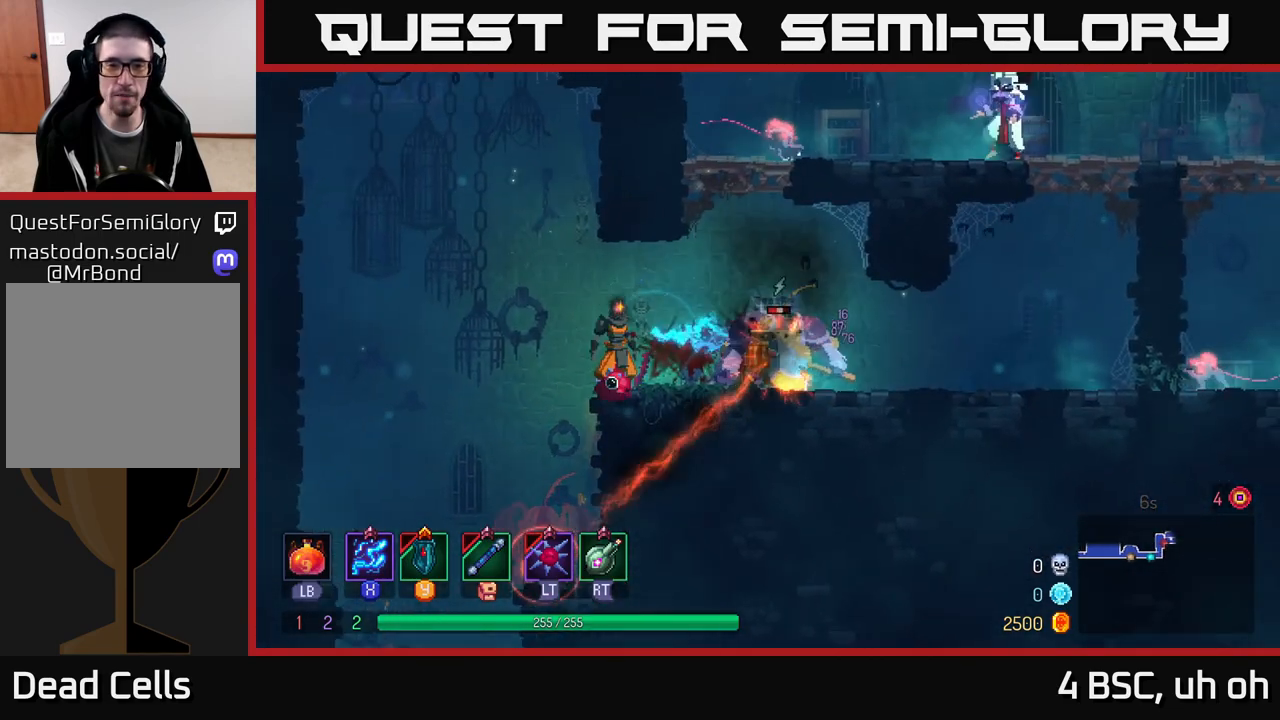
{"buttons": [], "left_stick": "right", "right_stick": "center", "events": [[100, "B", "down"], [267, "B", "up"]]}
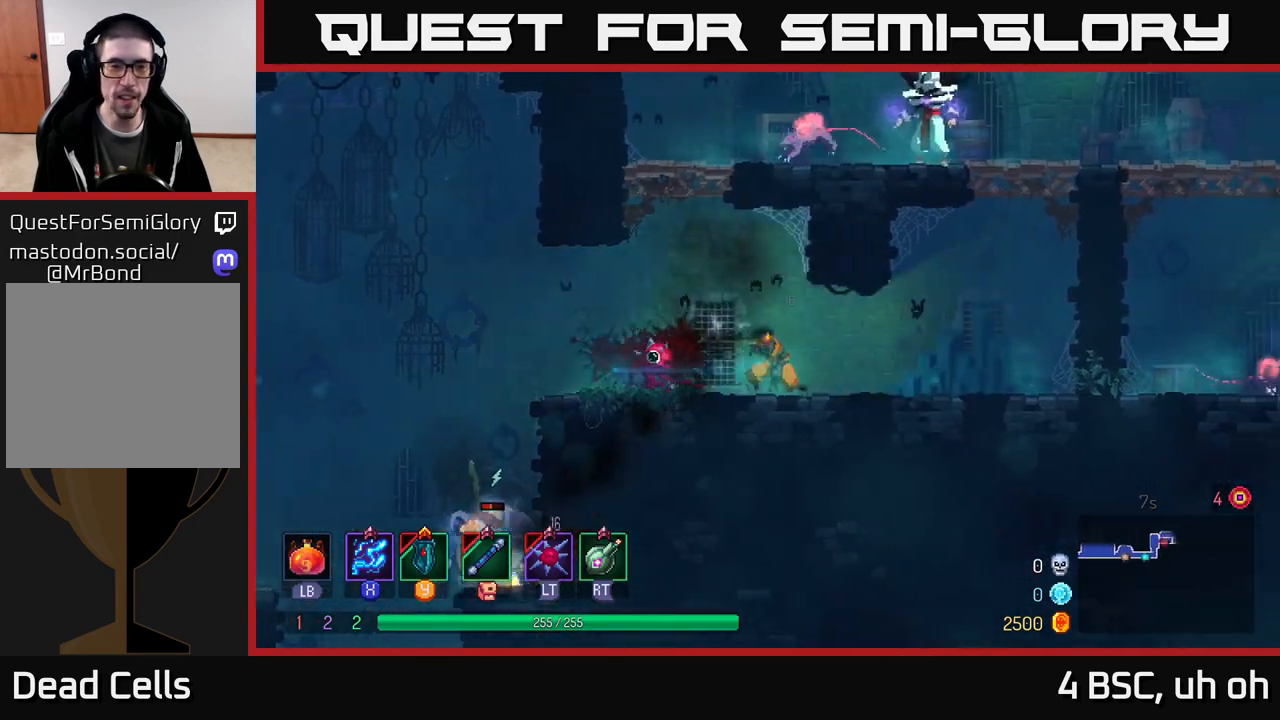
{"buttons": ["X"], "left_stick": "center", "right_stick": "center", "events": [[50, "left_stick", "left"], [83, "X", "down"], [400, "left_stick", "center"]]}
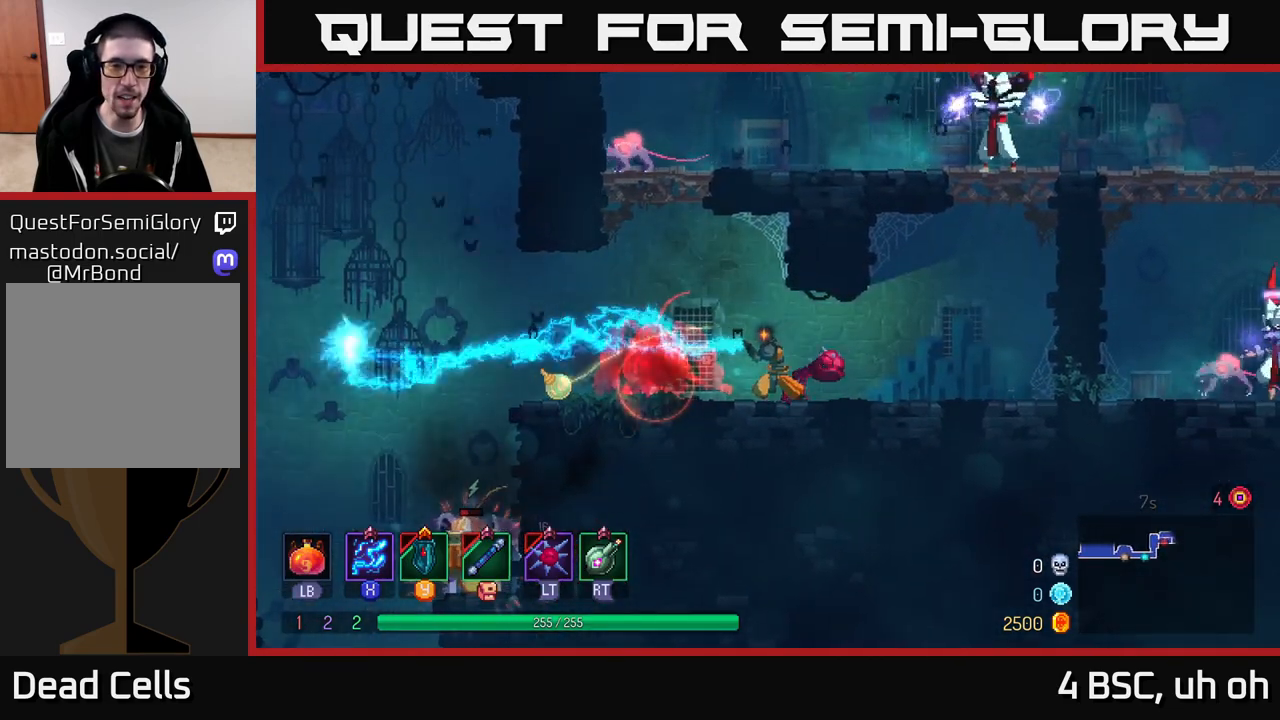
{"buttons": ["X"], "left_stick": "left", "right_stick": "center", "events": [[383, "left_stick", "left"]]}
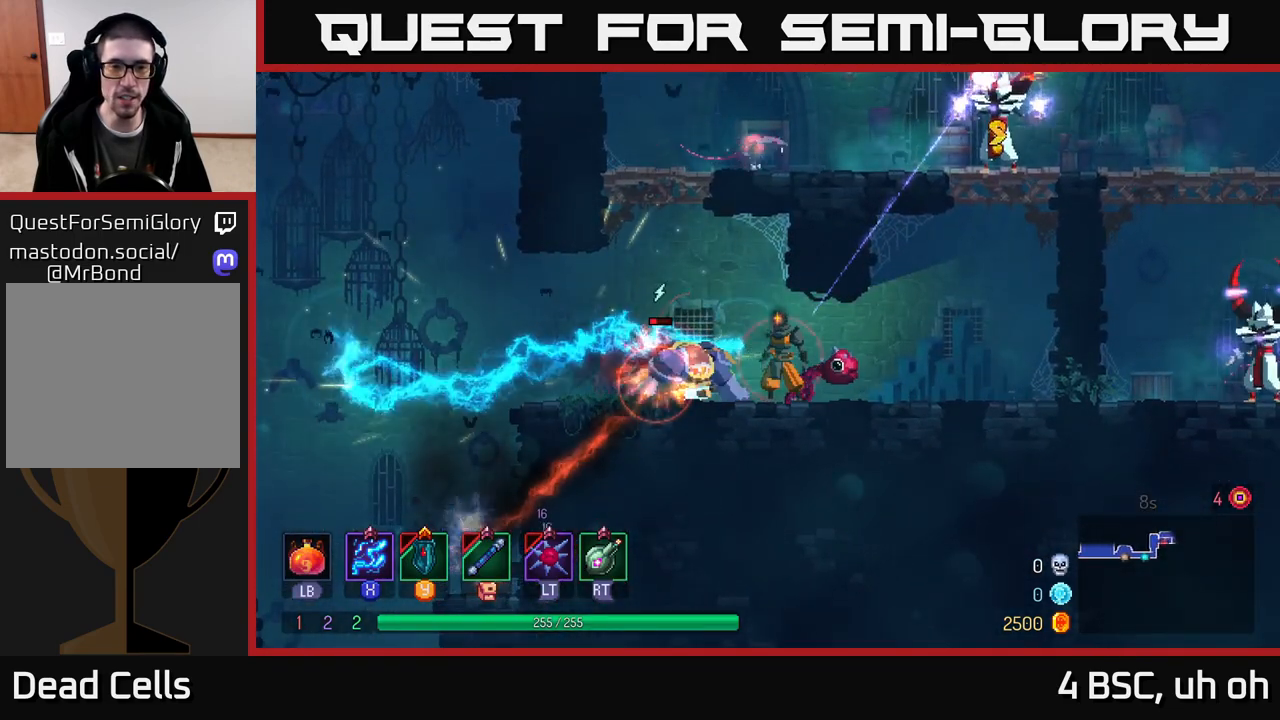
{"buttons": ["X"], "left_stick": "right", "right_stick": "center", "events": [[17, "X", "up"], [167, "B", "down"], [383, "B", "up"], [483, "left_stick", "right"], [500, "X", "down"]]}
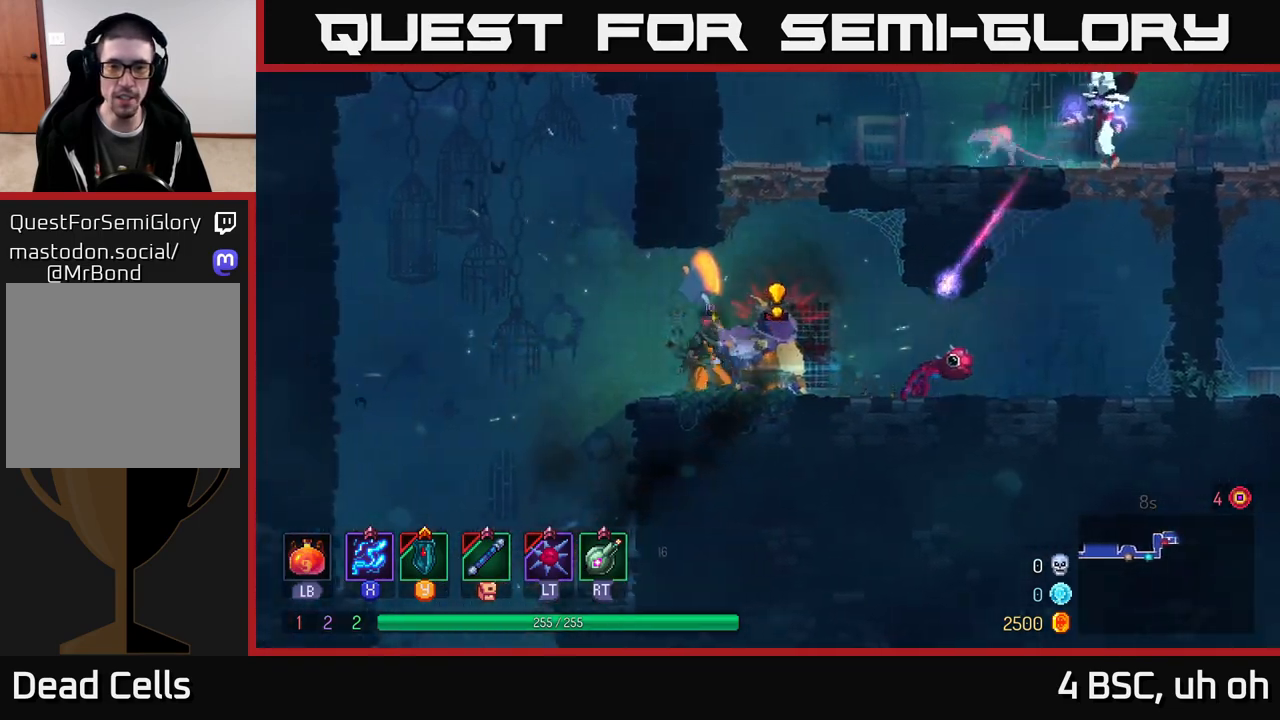
{"buttons": ["X"], "left_stick": "center", "right_stick": "center", "events": [[217, "left_stick", "center"]]}
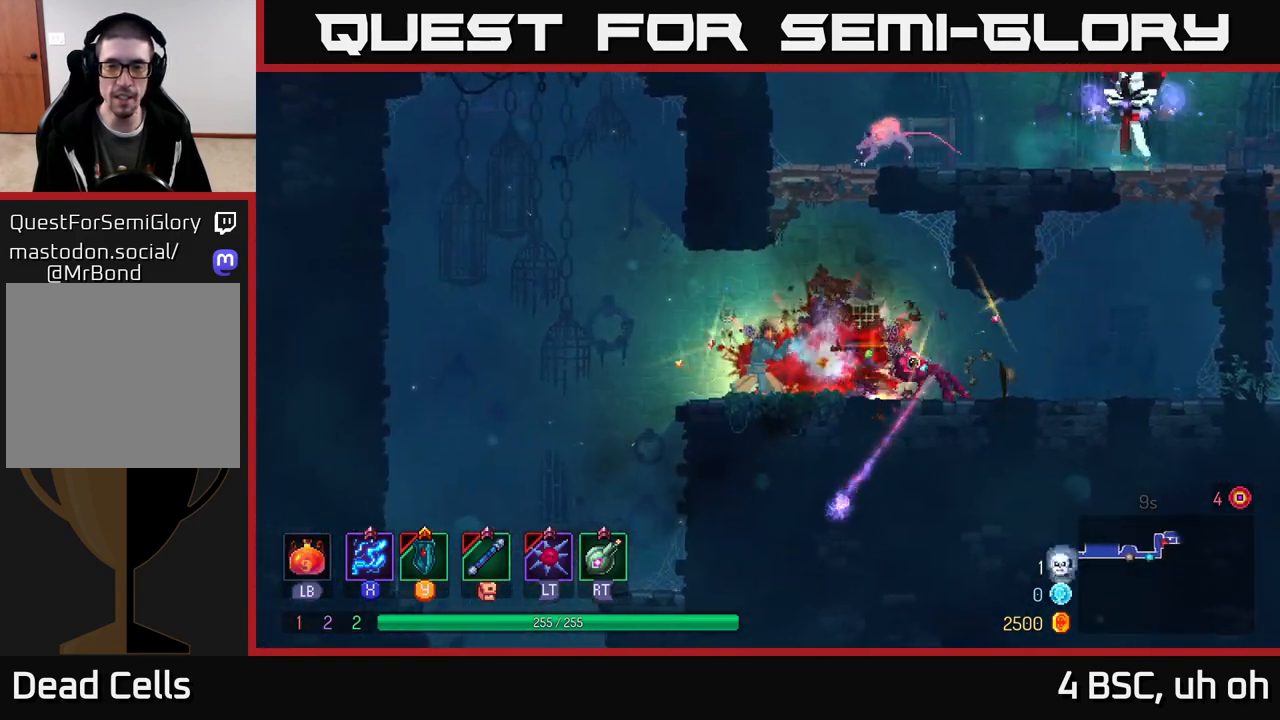
{"buttons": ["A"], "left_stick": "up-left", "right_stick": "center", "events": [[167, "left_stick", "right"], [183, "X", "up"], [433, "A", "down"], [433, "left_stick", "up-left"]]}
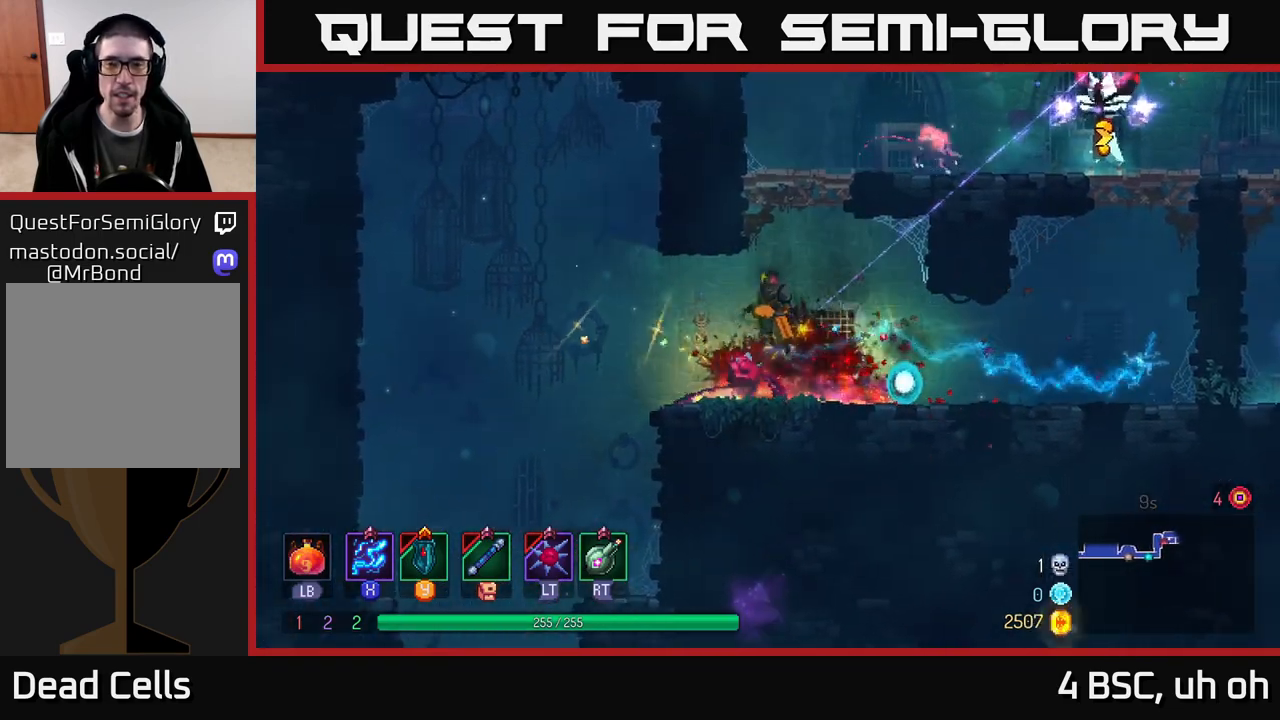
{"buttons": ["X"], "left_stick": "center", "right_stick": "center", "events": [[33, "left_stick", "center"], [100, "A", "up"], [150, "A", "down"], [267, "left_stick", "right"], [367, "X", "down"], [400, "A", "up"], [500, "left_stick", "center"]]}
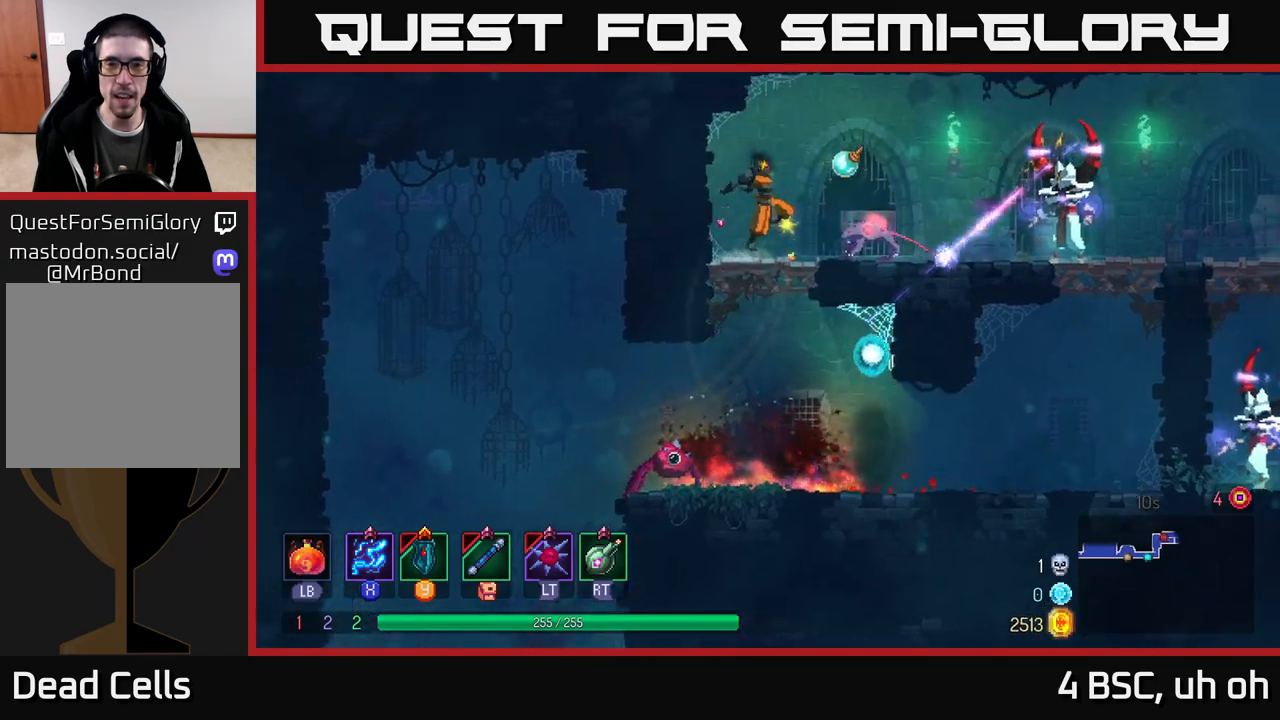
{"buttons": ["X"], "left_stick": "center", "right_stick": "center", "events": []}
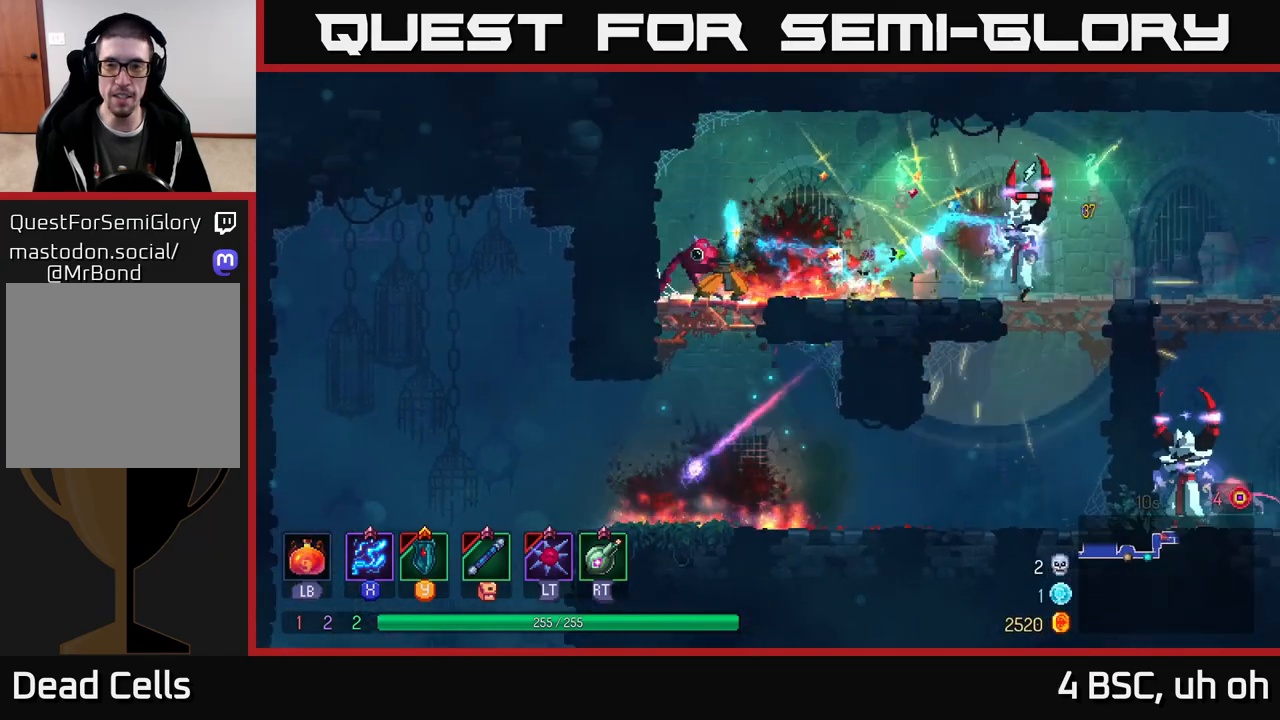
{"buttons": [], "left_stick": "right", "right_stick": "center", "events": [[183, "left_stick", "right"], [367, "left_stick", "center"], [450, "X", "up"], [500, "left_stick", "right"]]}
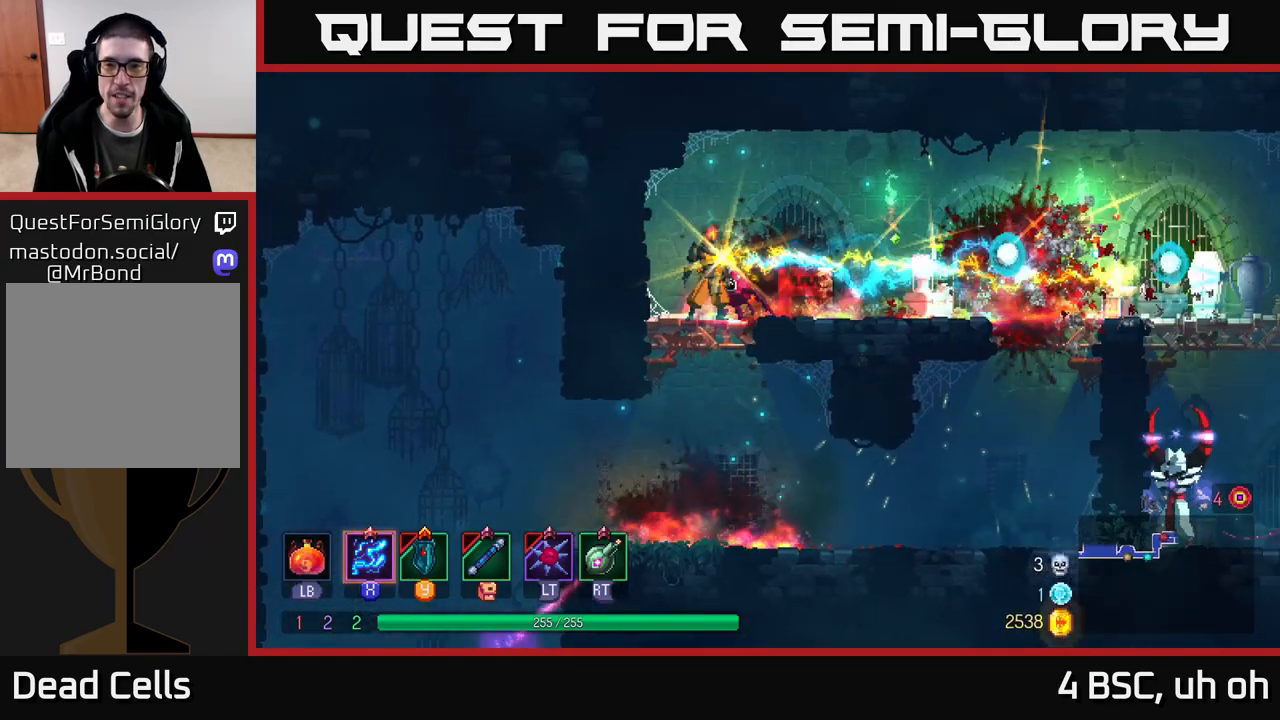
{"buttons": [], "left_stick": "right", "right_stick": "center", "events": [[83, "B", "down"], [183, "B", "up"]]}
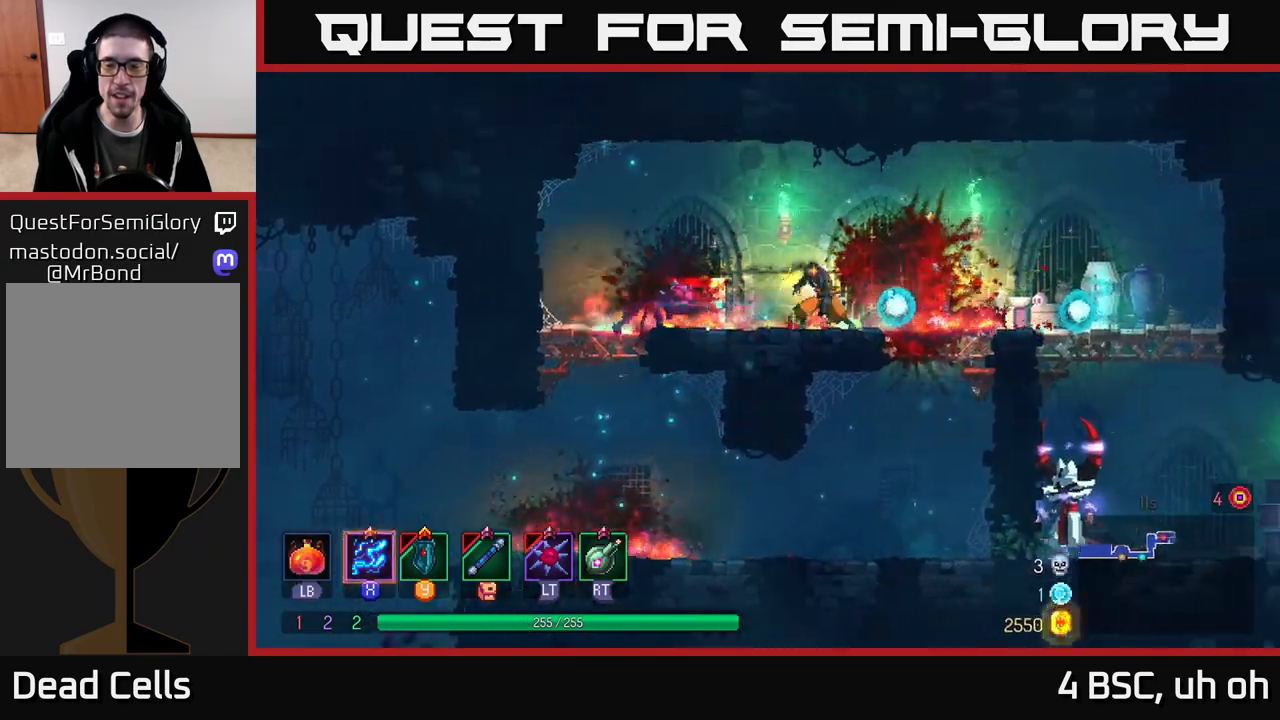
{"buttons": [], "left_stick": "right", "right_stick": "center", "events": []}
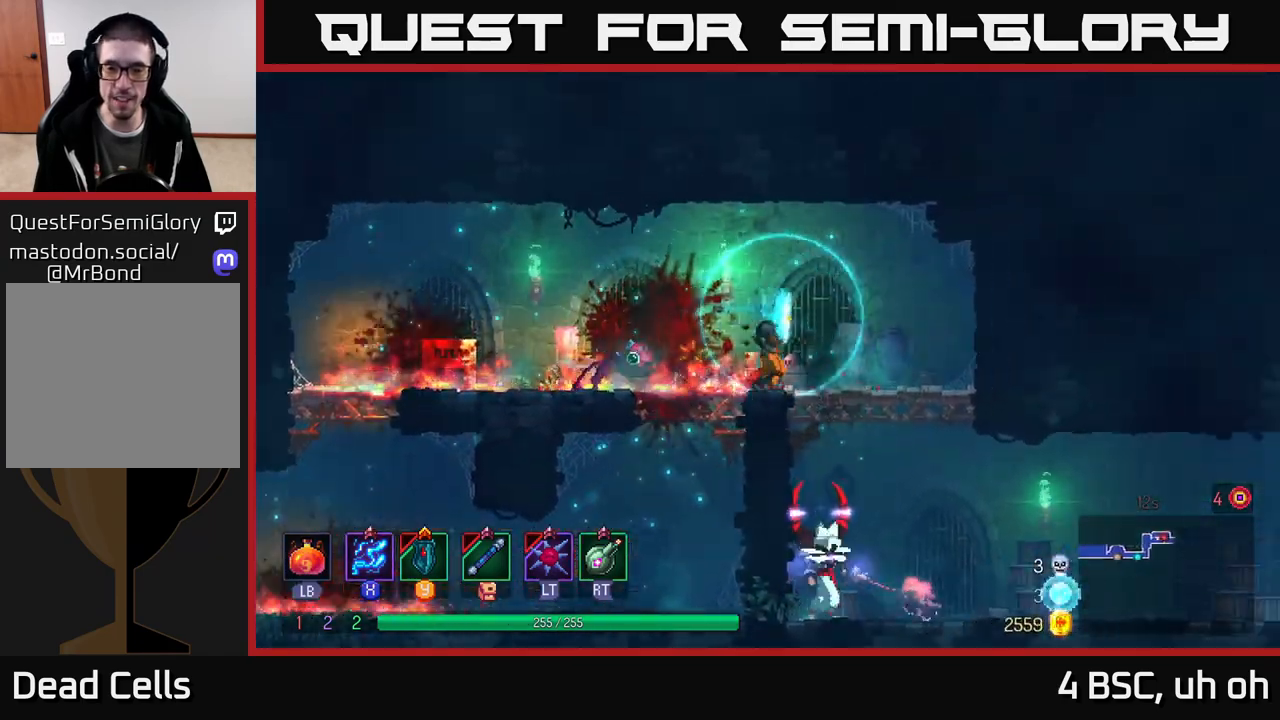
{"buttons": [], "left_stick": "center", "right_stick": "center", "events": [[100, "left_stick", "down"], [133, "A", "down"], [183, "A", "up"], [250, "A", "down"], [367, "A", "up"], [433, "left_stick", "center"]]}